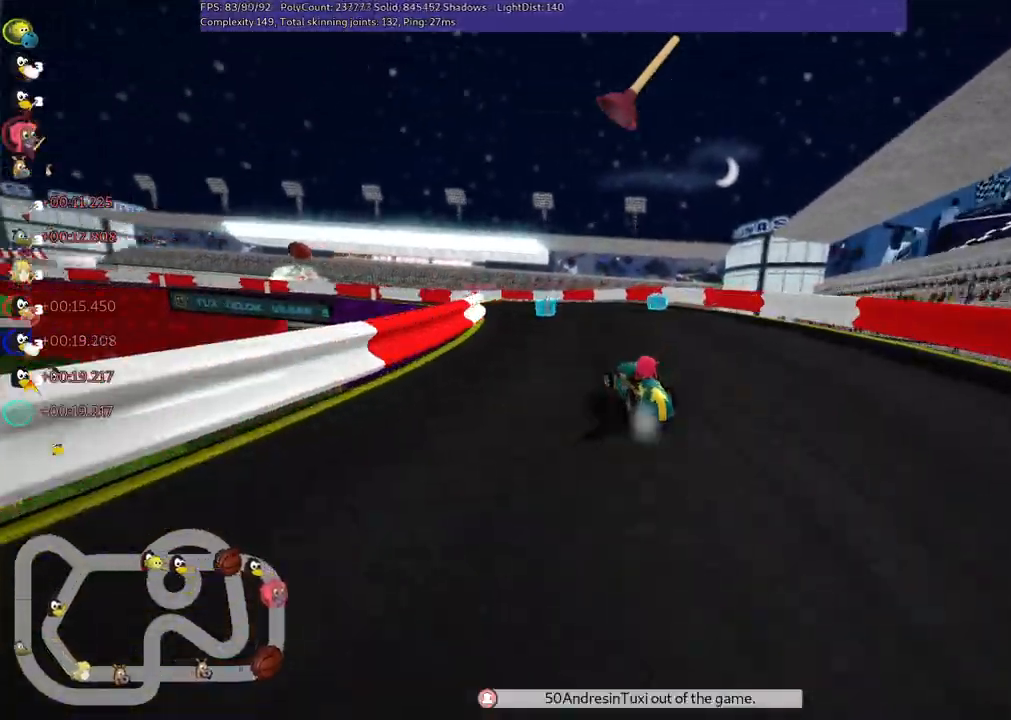
Gameplay with keyboard; each line is a JSON object with the keys held at the frame after it. "events" lists presses ("down") and releases ("up") of ".", "/", "alt_r", "b", "c", "comma", "ctrl_r", "d", "down", "f", "g", "h", "j", "k", "l", "left", "m", "n", "quote", "return", "right", "semicolon", "shift_r", "space", "super", "up" and "v" between this image and that frame as [ms after this image, input, new state], when the widget could be followed in between. No other keys are recorded. Mouse input is not recorded.
{"keys": ["right", "up"], "events": [[100, "m", "up"], [133, "right", "up"], [183, "space", "down"], [333, "left", "up"], [333, "space", "up"], [350, "right", "down"]]}
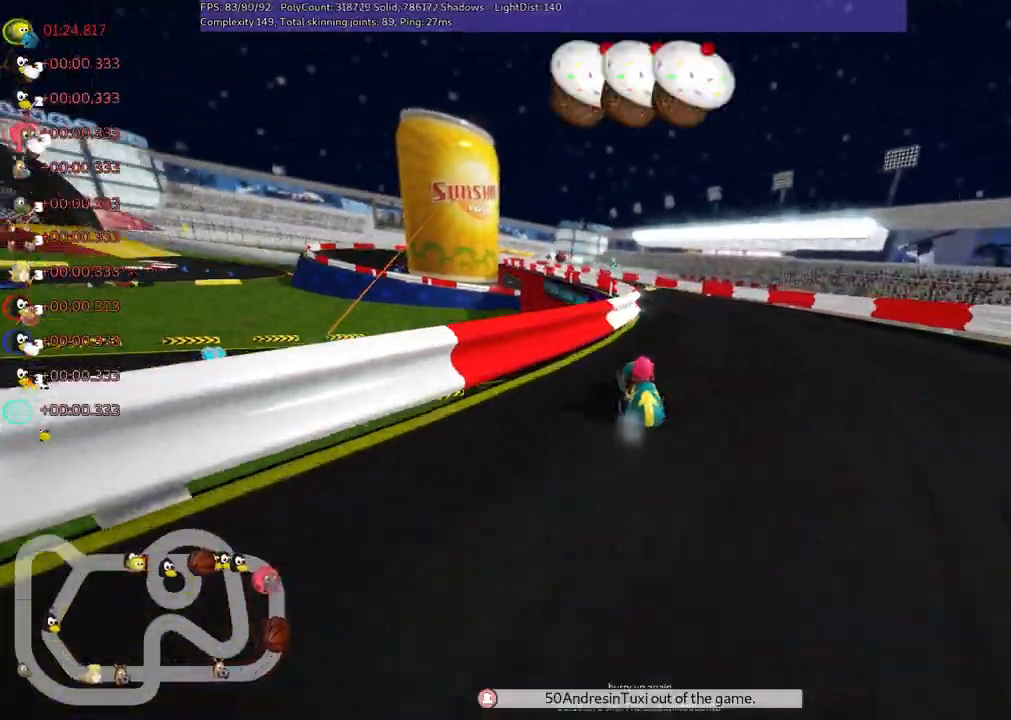
{"keys": ["m", "right", "up"], "events": [[150, "right", "up"], [200, "left", "down"], [250, "m", "down"], [433, "right", "down"], [483, "left", "up"]]}
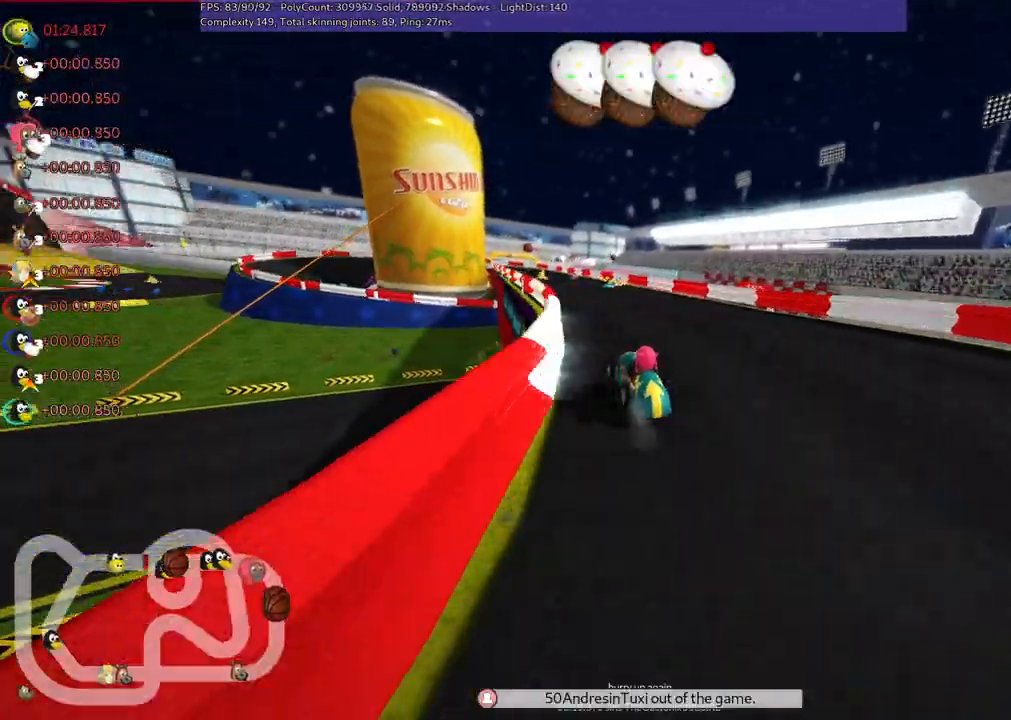
{"keys": ["m", "right", "up"], "events": [[283, "left", "down"], [350, "left", "up"]]}
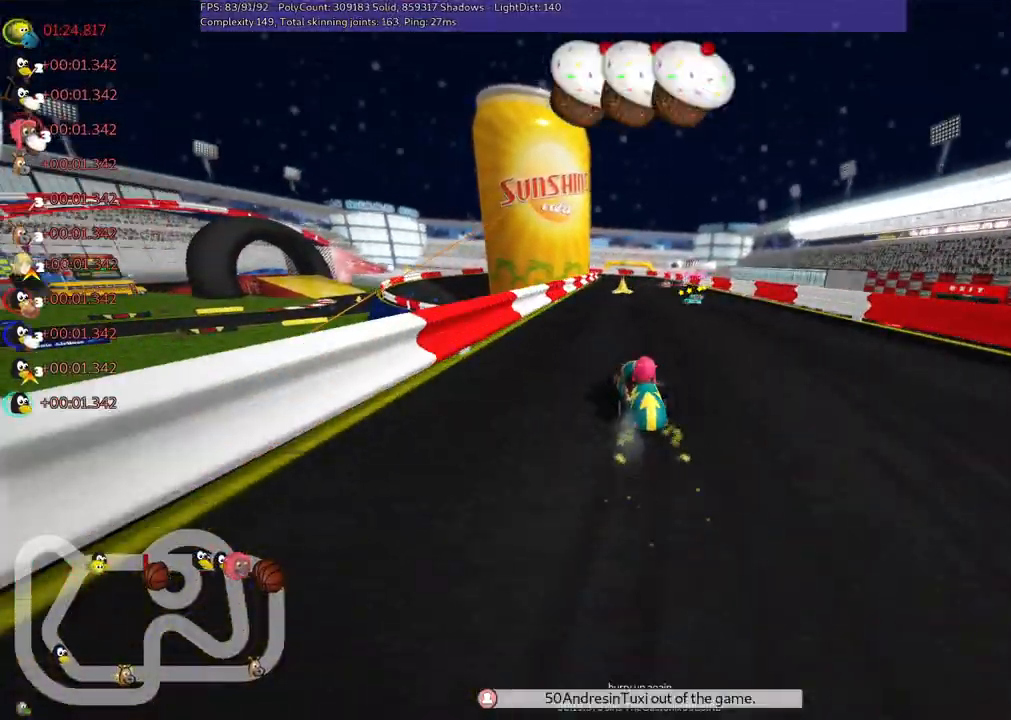
{"keys": ["up"], "events": [[417, "m", "up"], [417, "right", "up"]]}
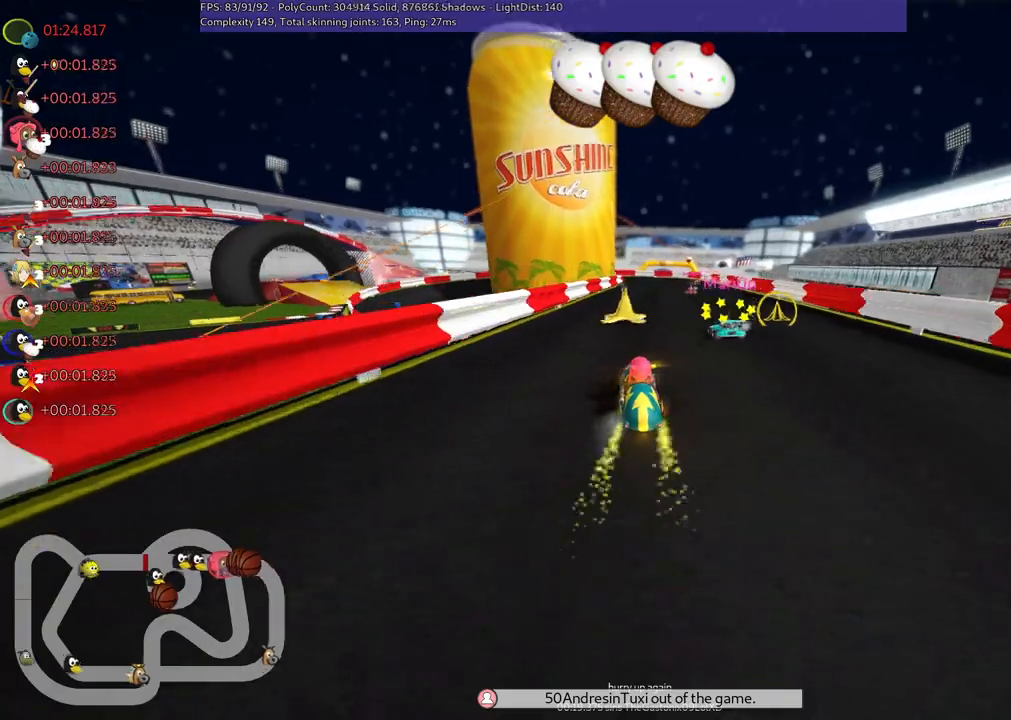
{"keys": ["up"], "events": [[150, "right", "down"], [250, "right", "up"], [333, "left", "down"], [483, "left", "up"]]}
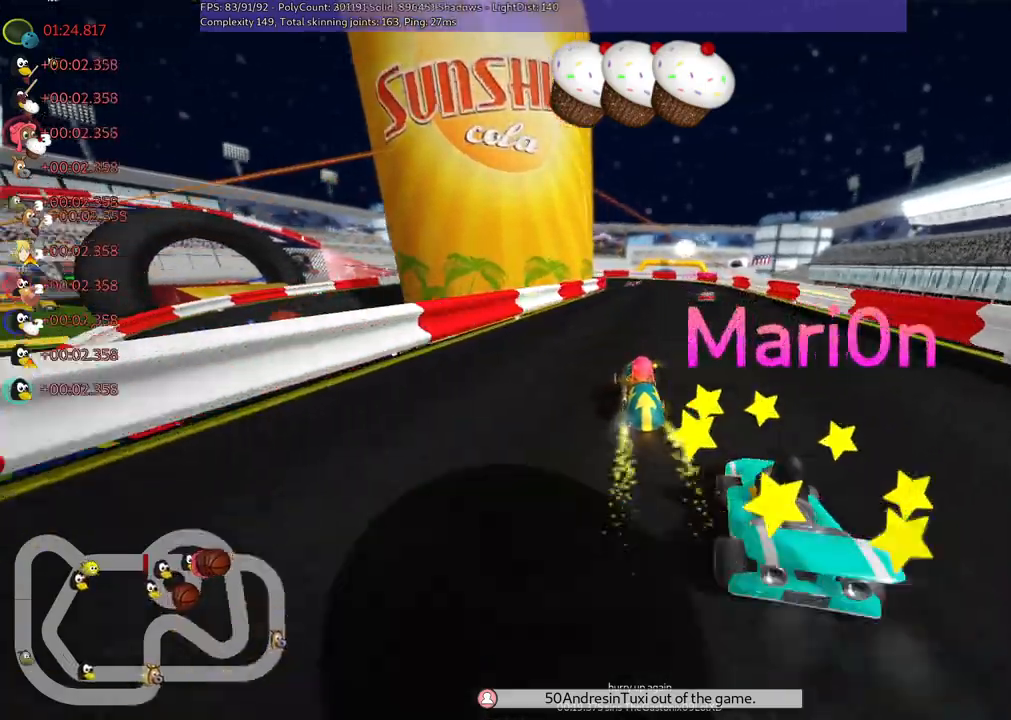
{"keys": ["left", "m", "right", "up"], "events": [[83, "space", "down"], [117, "right", "down"], [167, "space", "up"], [400, "right", "up"], [450, "left", "down"], [450, "m", "down"], [500, "right", "down"]]}
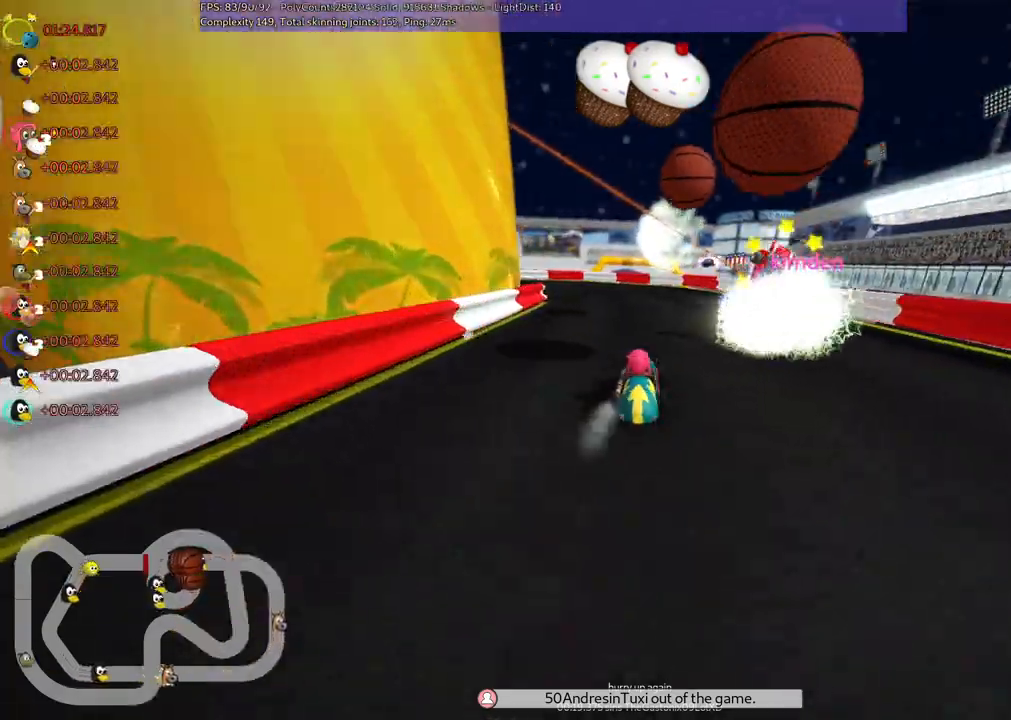
{"keys": ["m", "right", "up"], "events": [[50, "left", "up"], [150, "left", "down"], [383, "left", "up"]]}
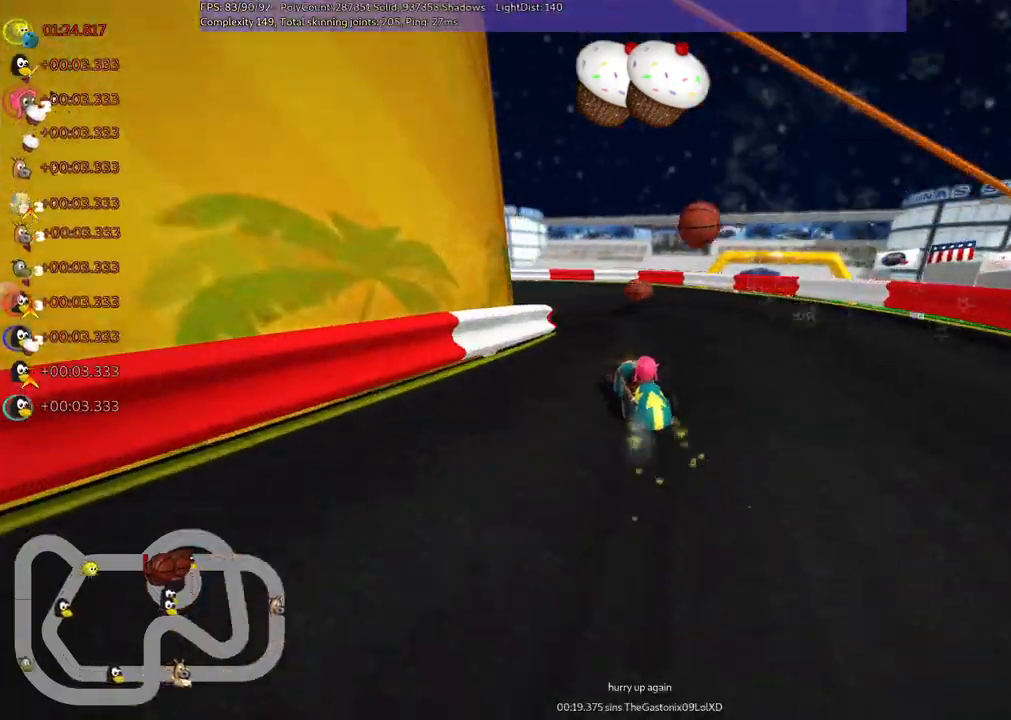
{"keys": ["left", "m", "n", "up"], "events": [[17, "left", "down"], [317, "right", "up"], [483, "n", "down"]]}
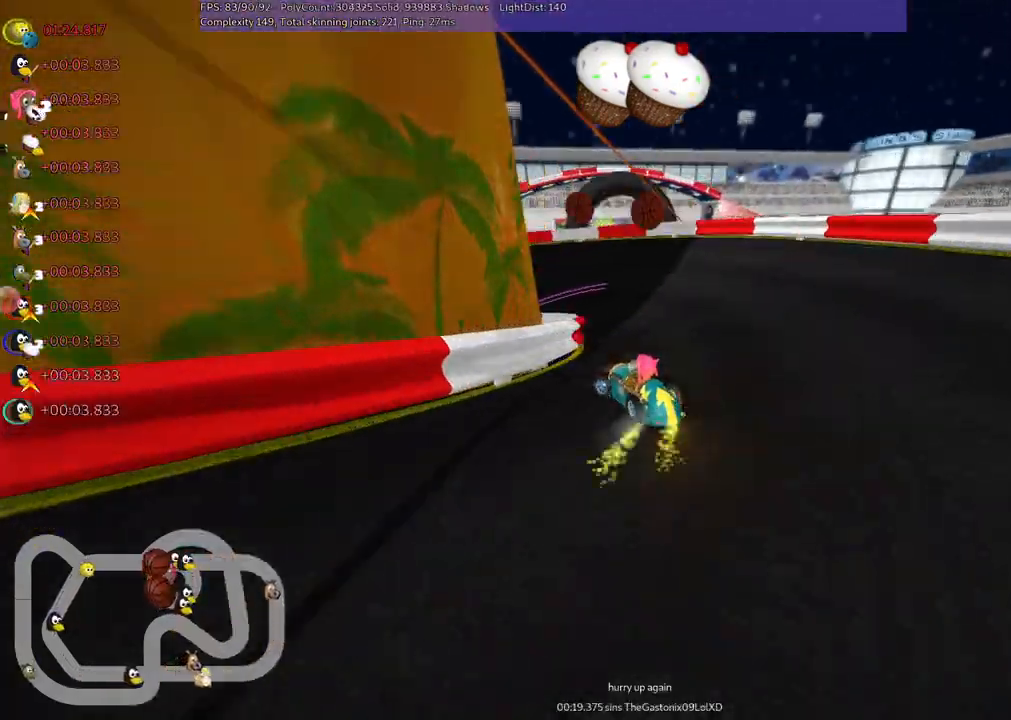
{"keys": ["up"], "events": [[50, "m", "up"], [233, "n", "up"], [283, "left", "up"]]}
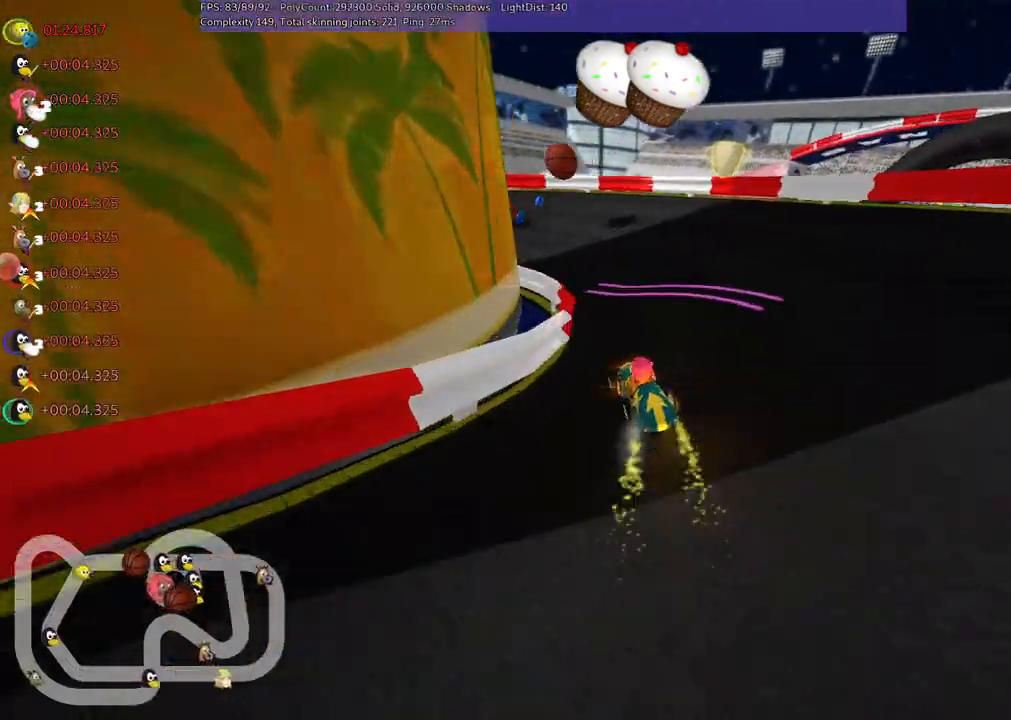
{"keys": ["left", "m", "up"], "events": [[150, "left", "down"], [150, "m", "down"]]}
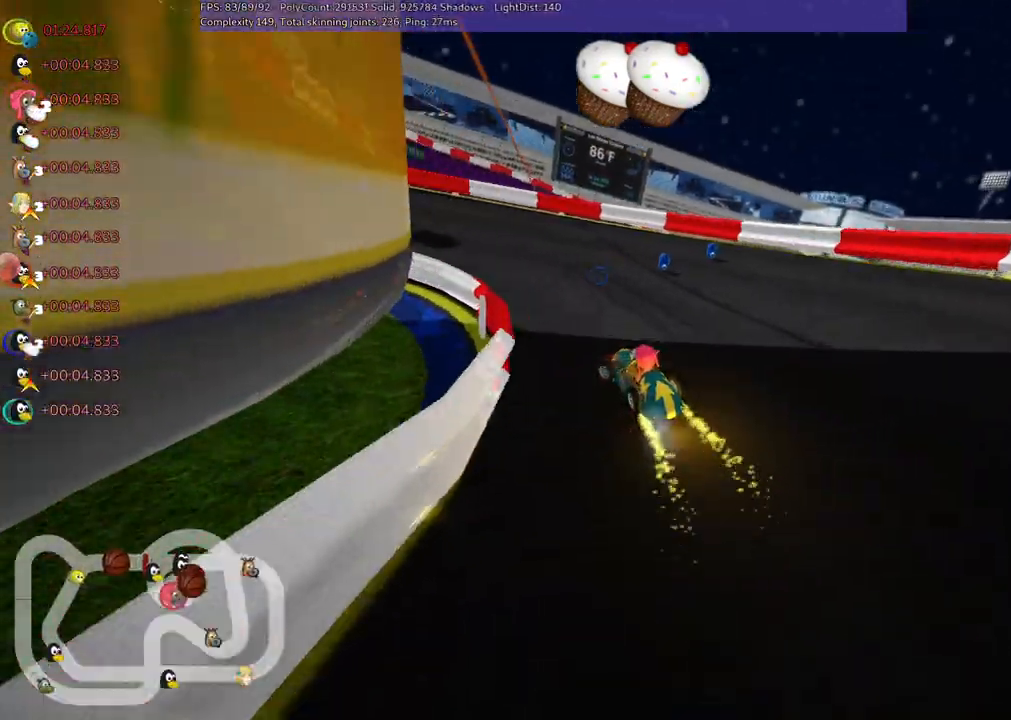
{"keys": ["left", "m", "up"], "events": [[167, "m", "up"], [350, "left", "up"], [450, "m", "down"], [500, "left", "down"]]}
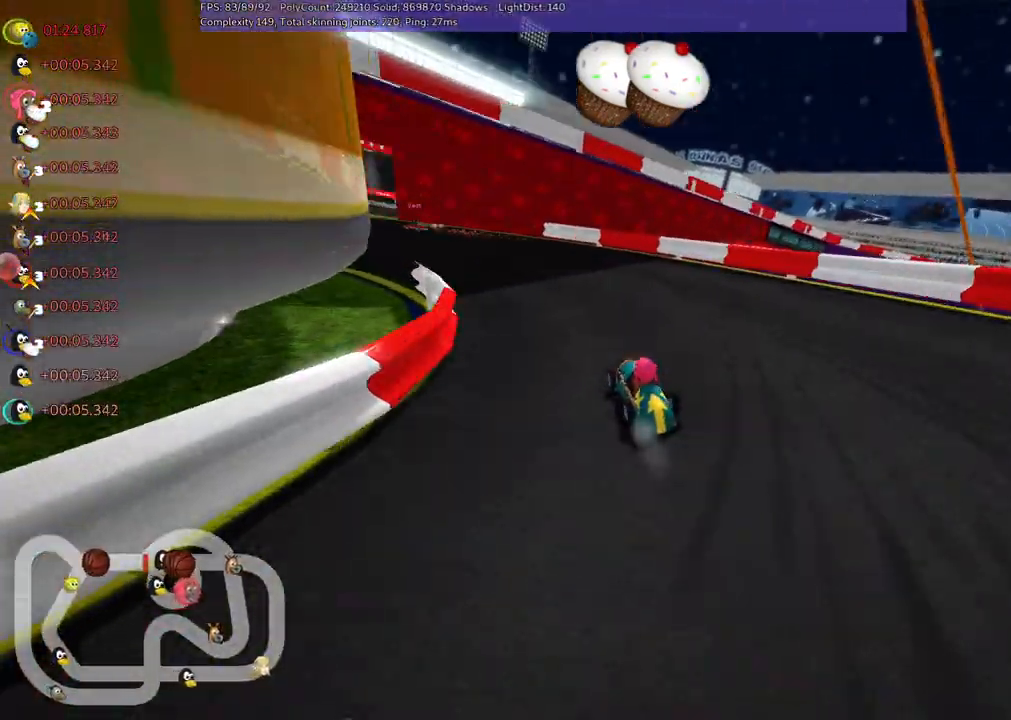
{"keys": ["left", "m", "up"], "events": []}
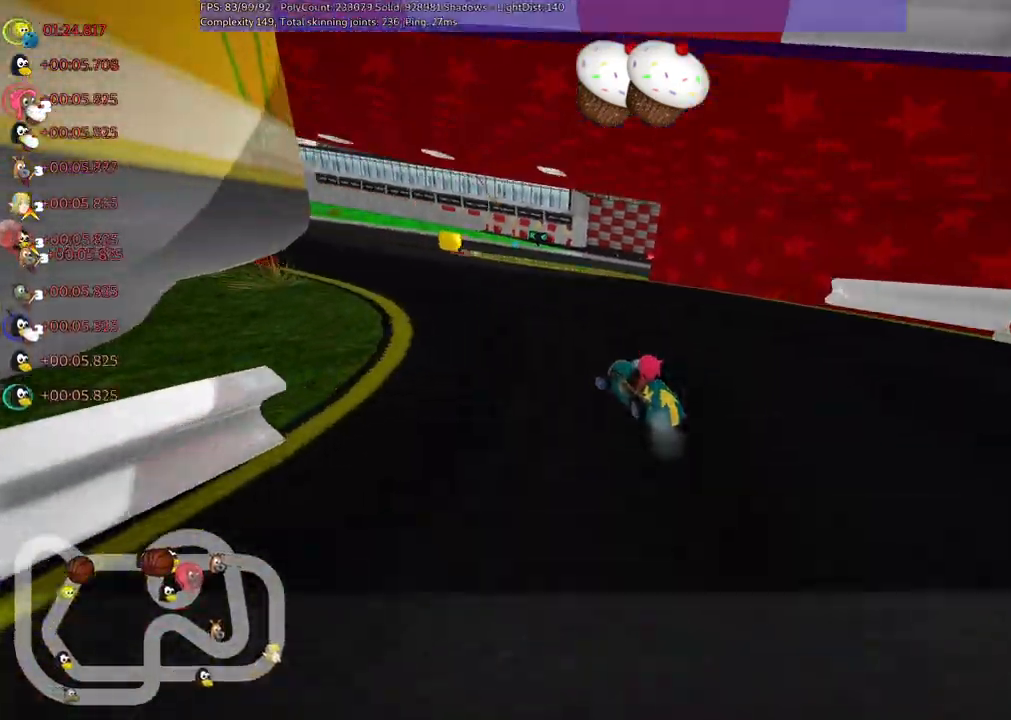
{"keys": ["left", "m", "up"], "events": [[67, "space", "down"], [200, "space", "up"]]}
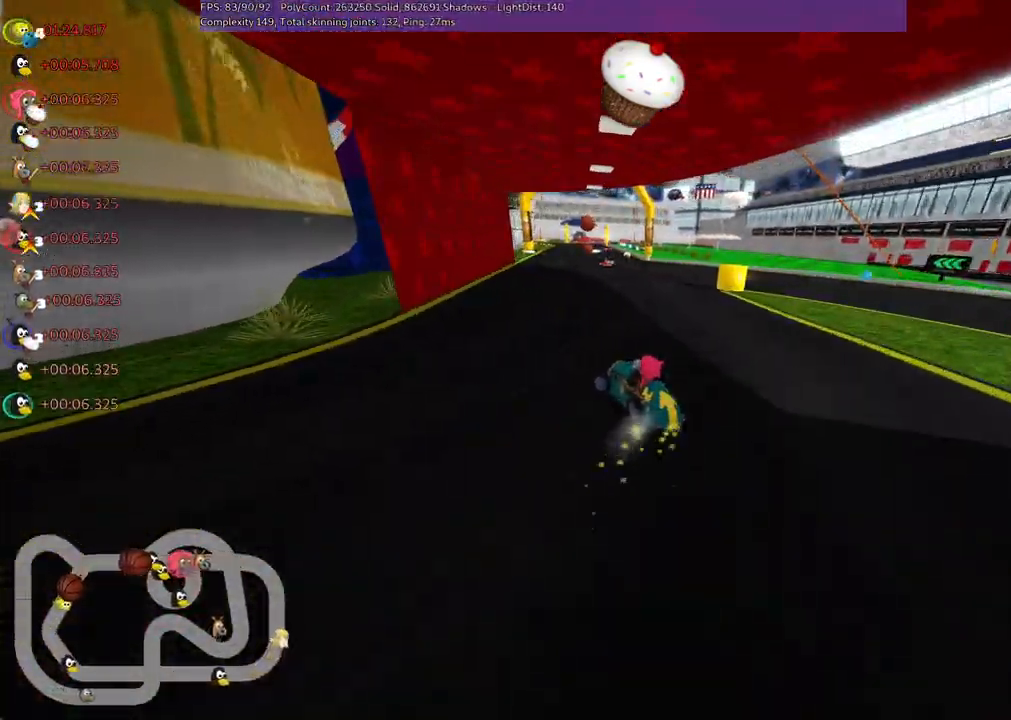
{"keys": ["m", "right", "up"], "events": [[367, "right", "down"], [417, "left", "up"]]}
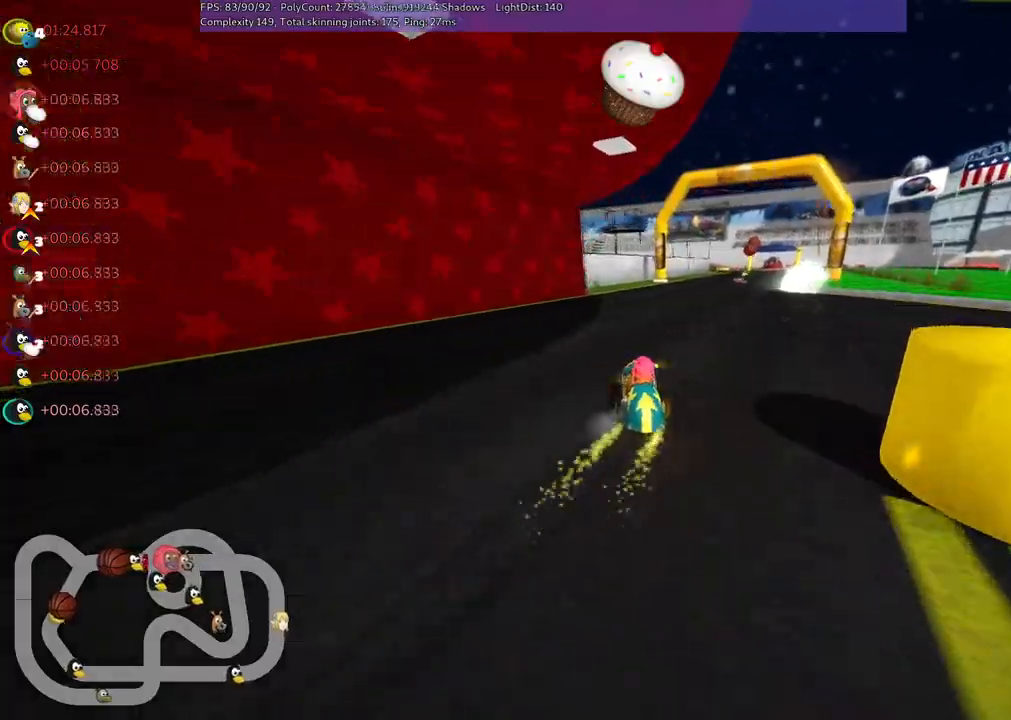
{"keys": ["up"], "events": [[100, "n", "down"], [150, "m", "up"], [283, "right", "up"], [333, "n", "up"], [367, "space", "down"], [483, "space", "up"]]}
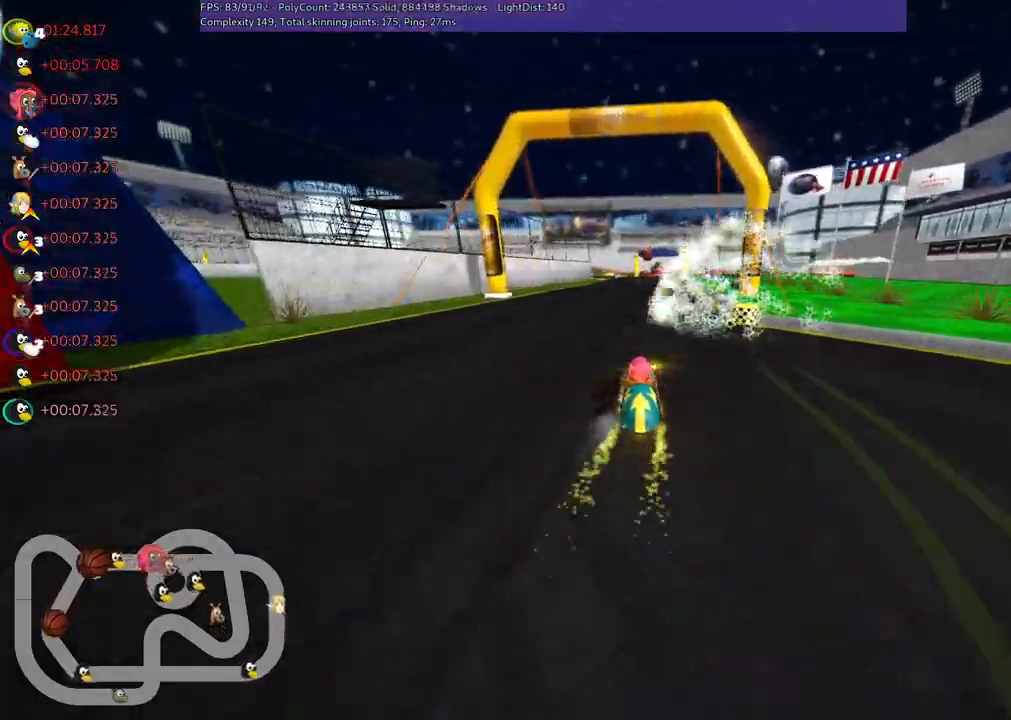
{"keys": ["right", "up"], "events": [[217, "left", "down"], [350, "left", "up"], [500, "right", "down"]]}
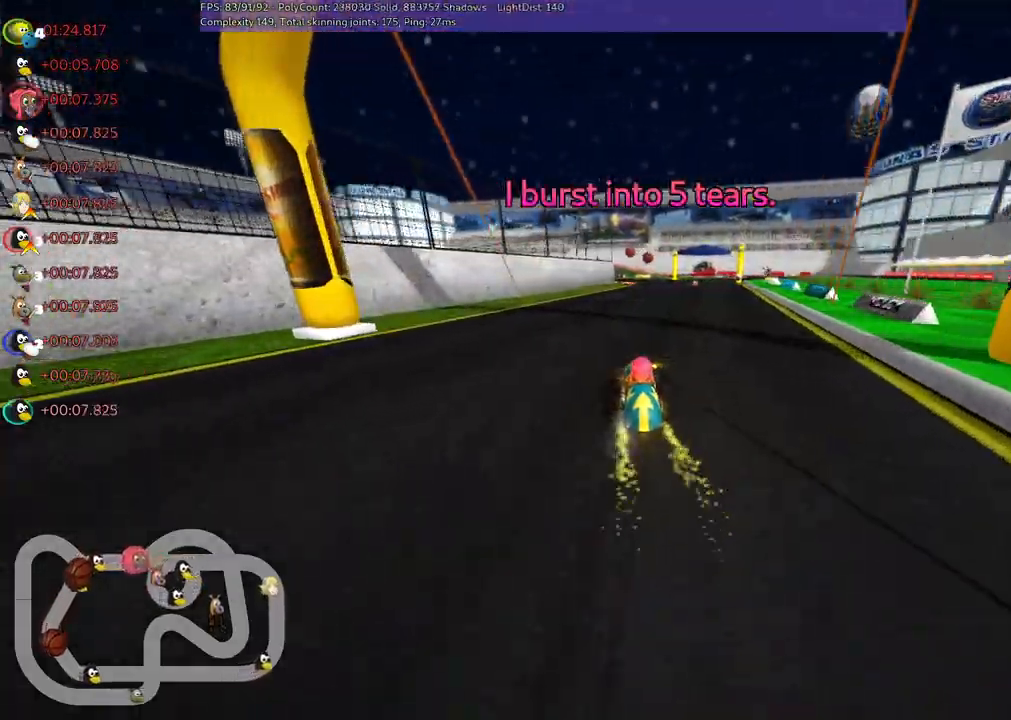
{"keys": ["m", "right", "up"], "events": [[333, "left", "down"], [333, "right", "up"], [383, "m", "down"], [433, "right", "down"], [467, "left", "up"]]}
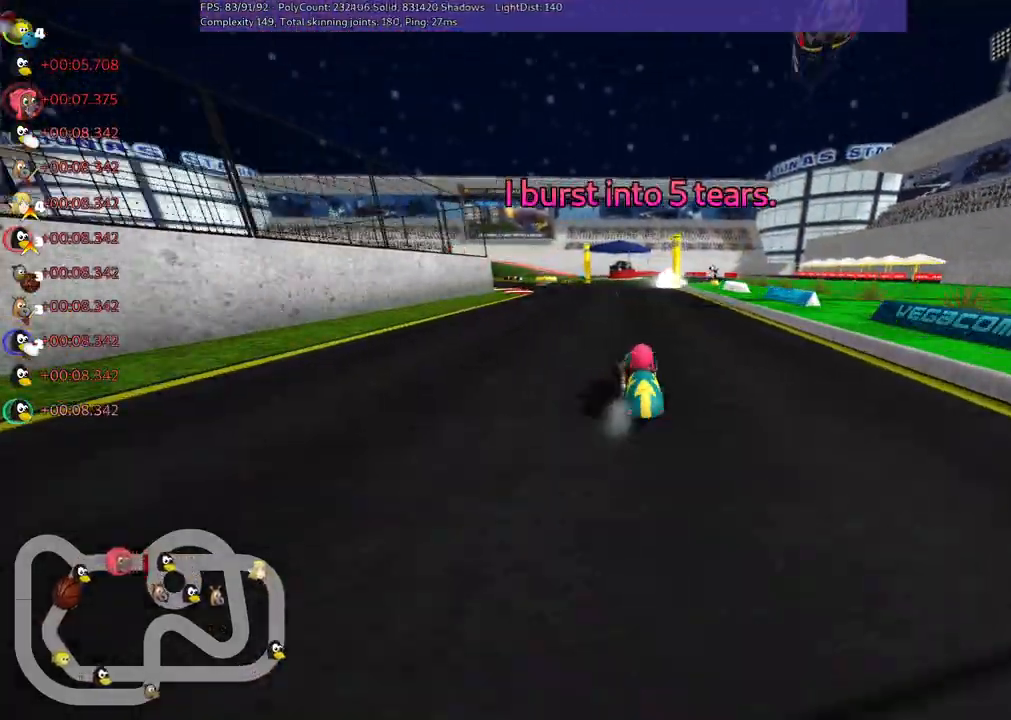
{"keys": ["m", "right", "up"], "events": [[117, "left", "down"], [250, "left", "up"], [450, "left", "down"], [483, "left", "up"]]}
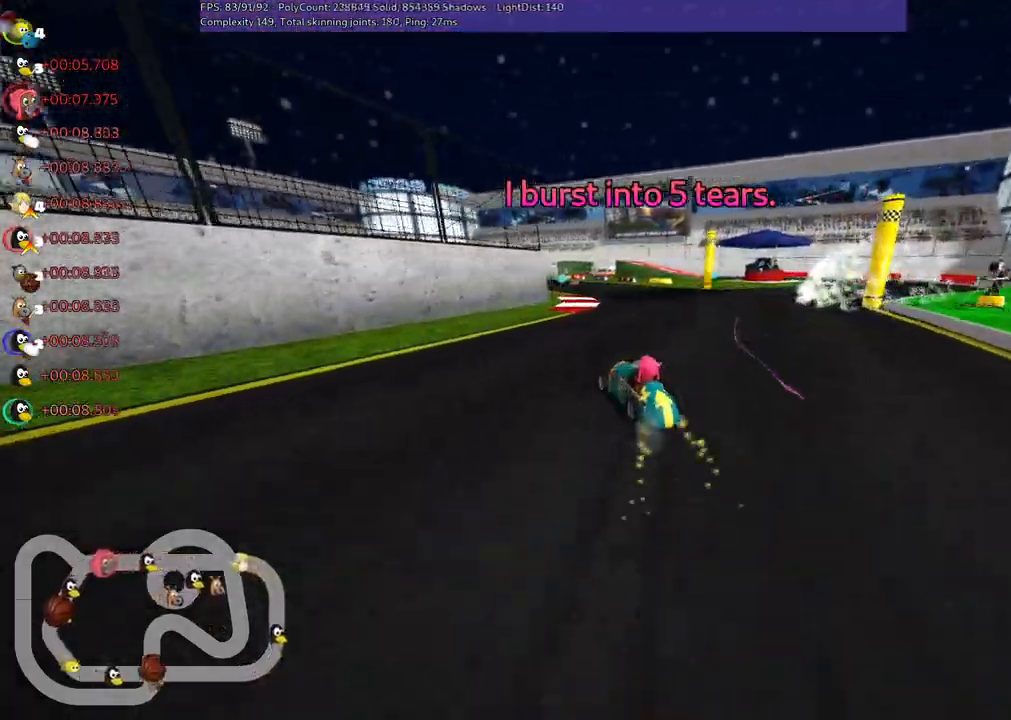
{"keys": ["m", "right", "up"], "events": [[300, "left", "down"], [450, "left", "up"]]}
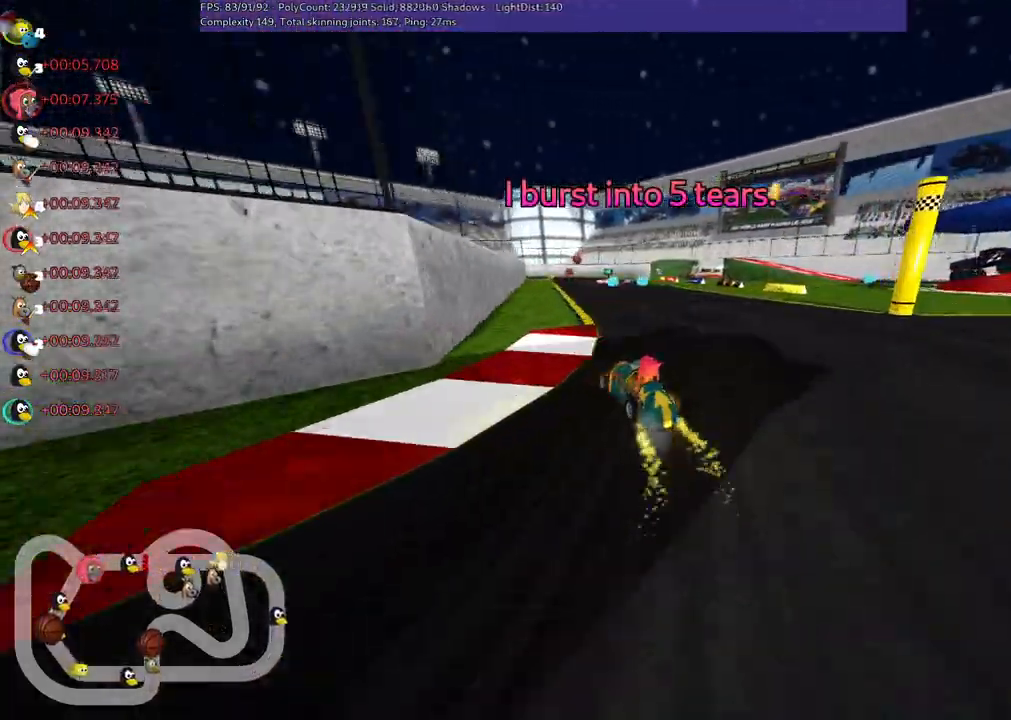
{"keys": ["m", "right", "up"], "events": []}
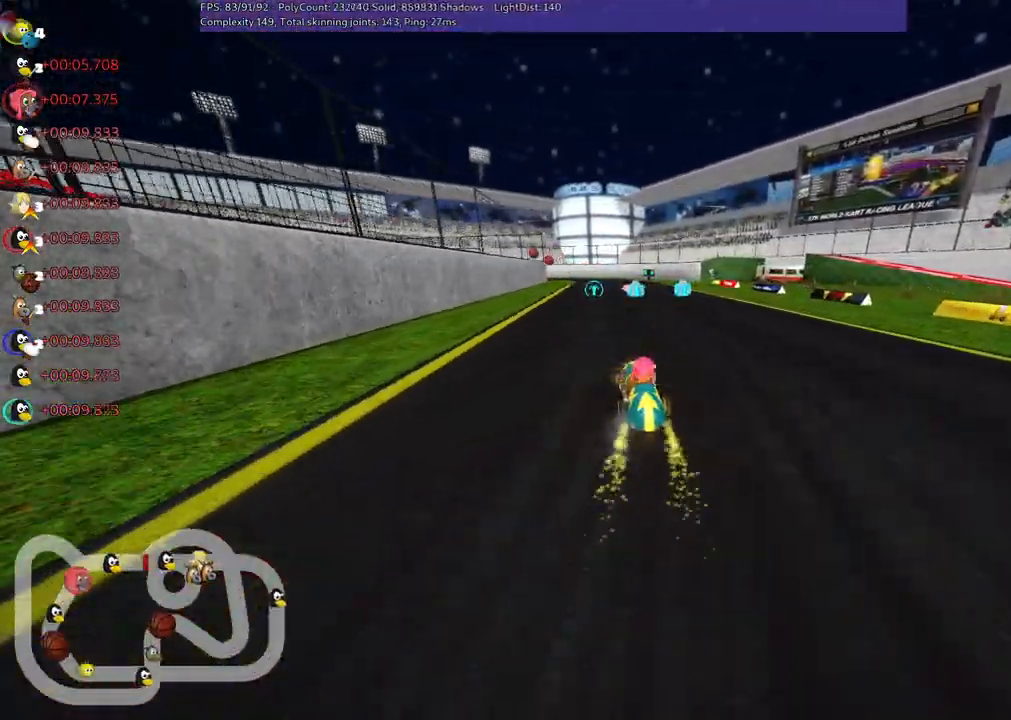
{"keys": ["m", "right", "up"], "events": [[267, "left", "down"], [350, "left", "up"]]}
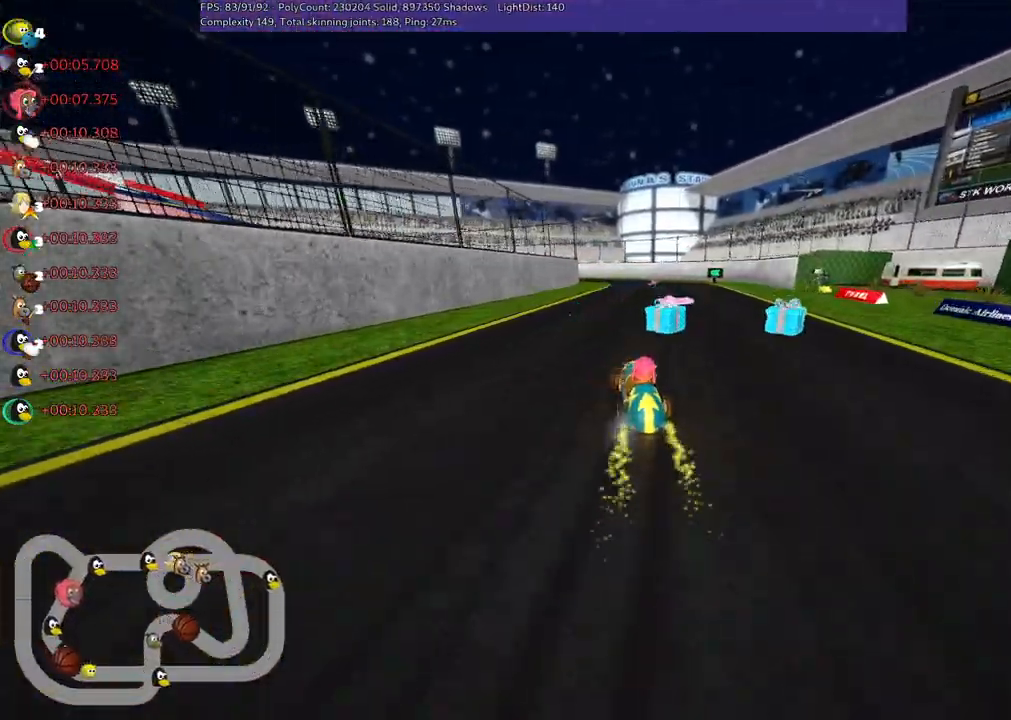
{"keys": ["m", "right", "up"], "events": []}
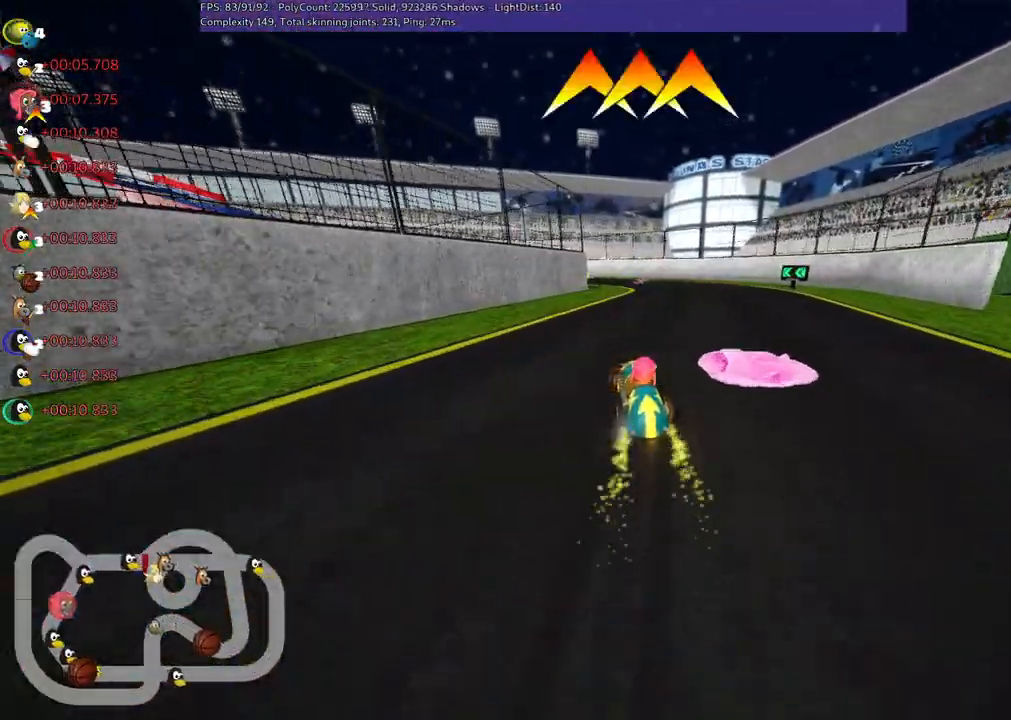
{"keys": ["up"], "events": [[150, "n", "down"], [333, "m", "up"], [333, "space", "down"], [383, "space", "up"], [433, "n", "up"], [433, "right", "up"]]}
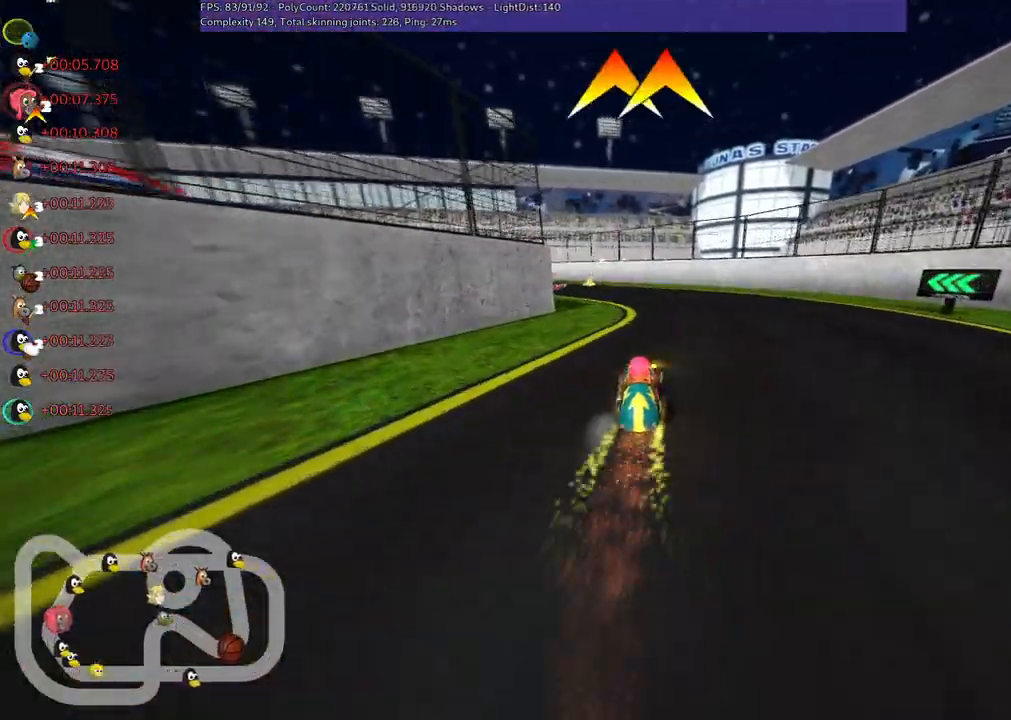
{"keys": ["up"], "events": [[83, "left", "down"], [500, "left", "up"]]}
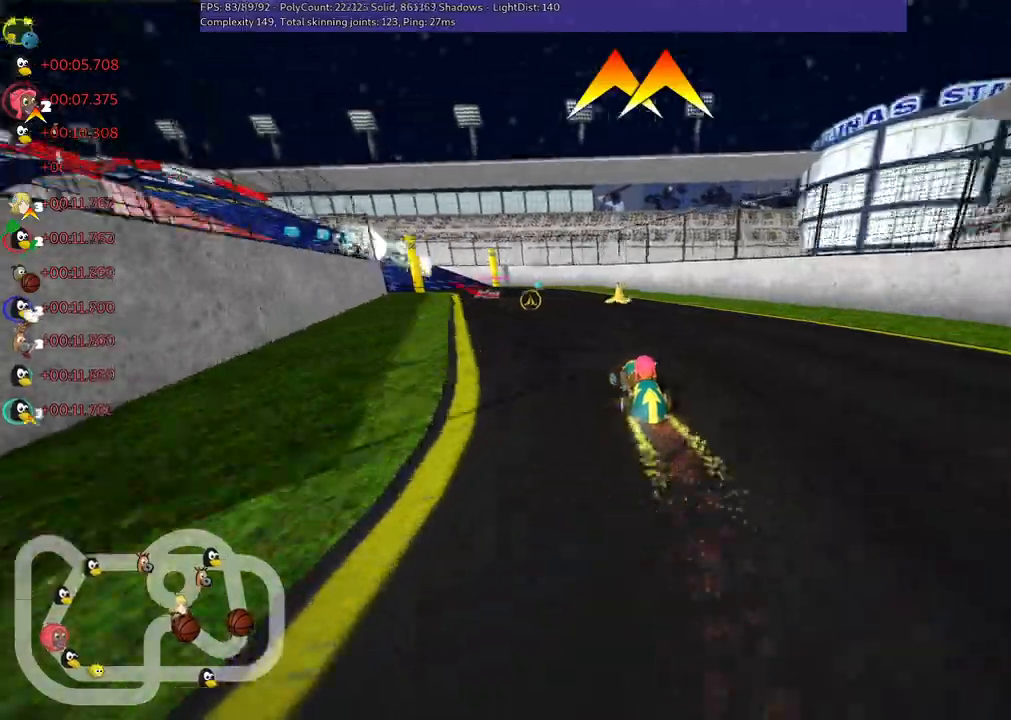
{"keys": ["left", "m", "up"], "events": [[200, "space", "down"], [333, "space", "up"], [383, "left", "down"], [383, "m", "down"]]}
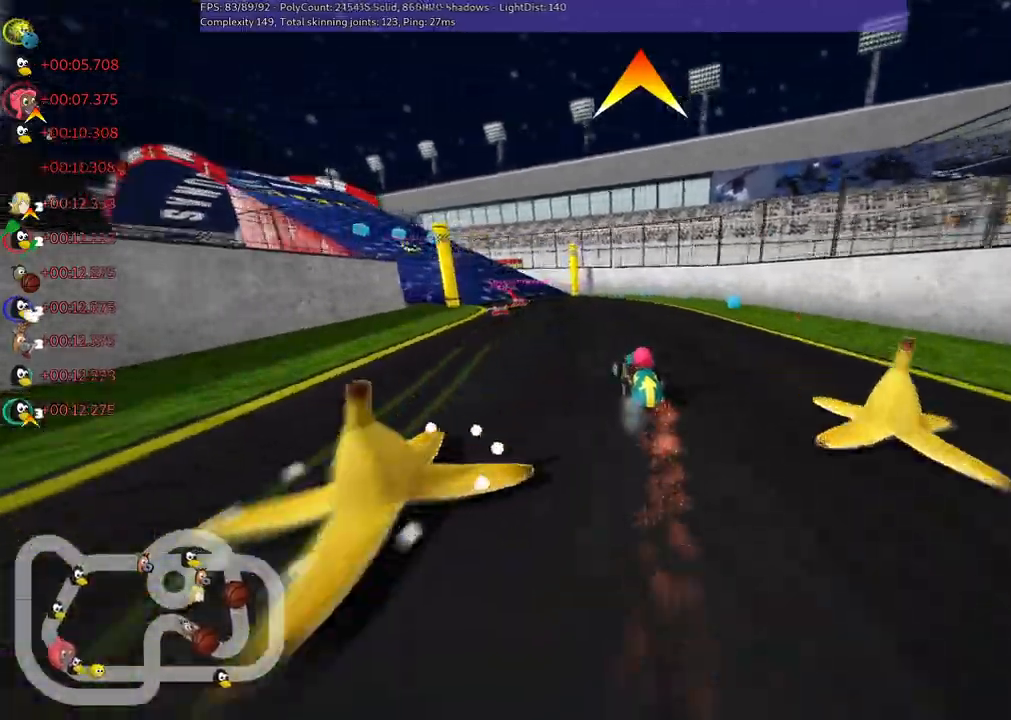
{"keys": ["left", "m", "right", "up"], "events": [[67, "right", "down"], [117, "left", "up"], [400, "left", "down"]]}
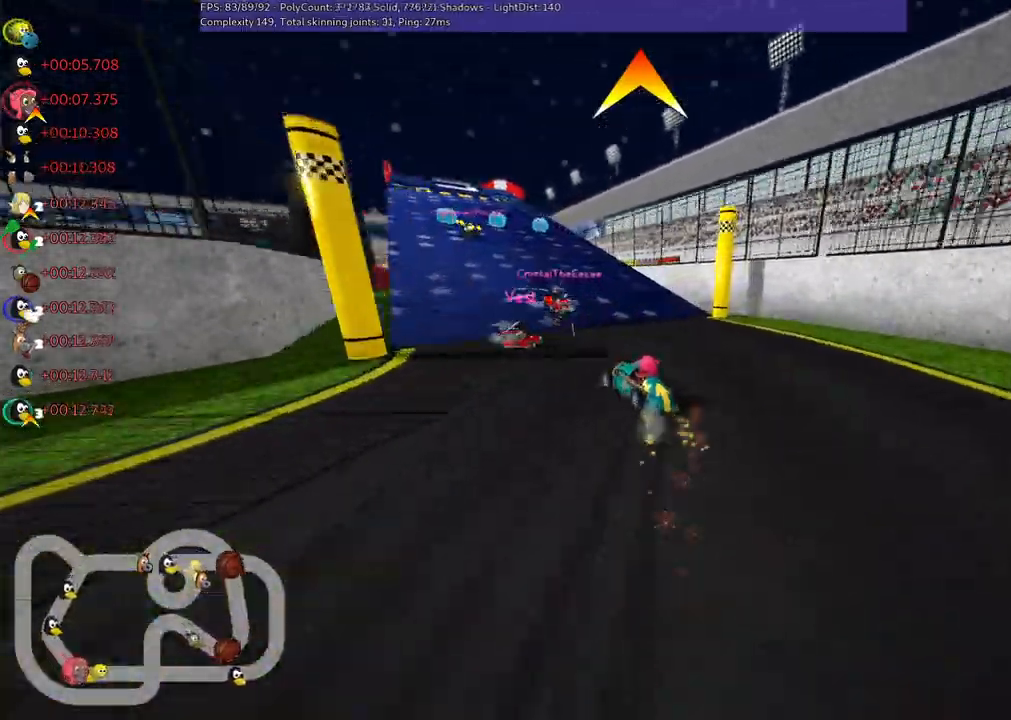
{"keys": ["m", "right", "up"], "events": [[367, "space", "down"], [417, "left", "up"], [500, "space", "up"]]}
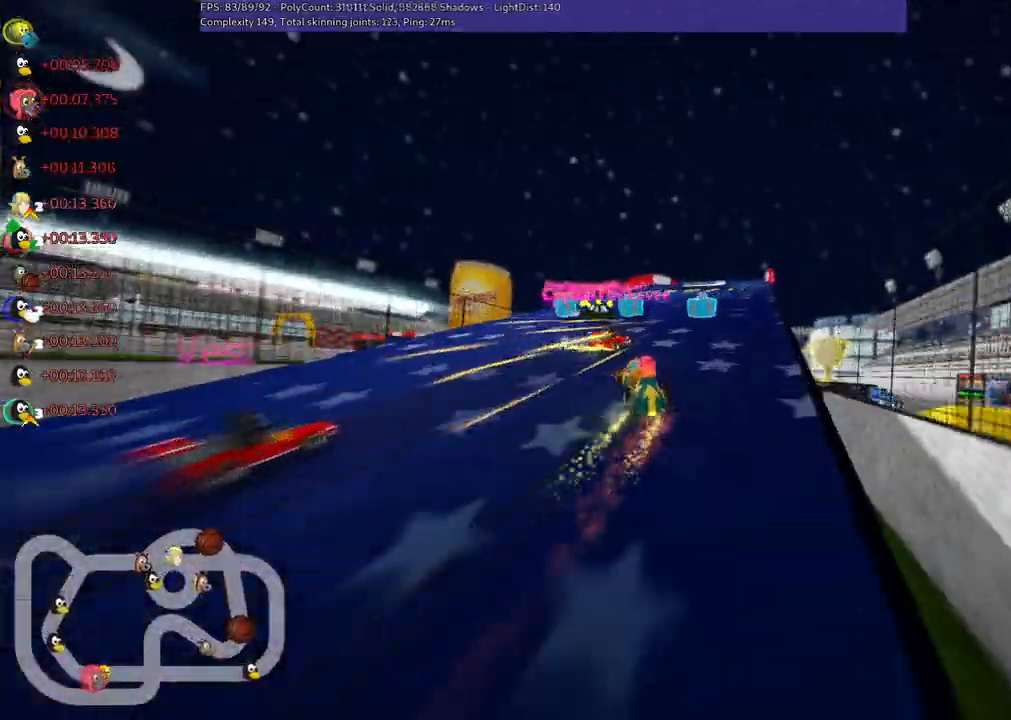
{"keys": ["up"]}
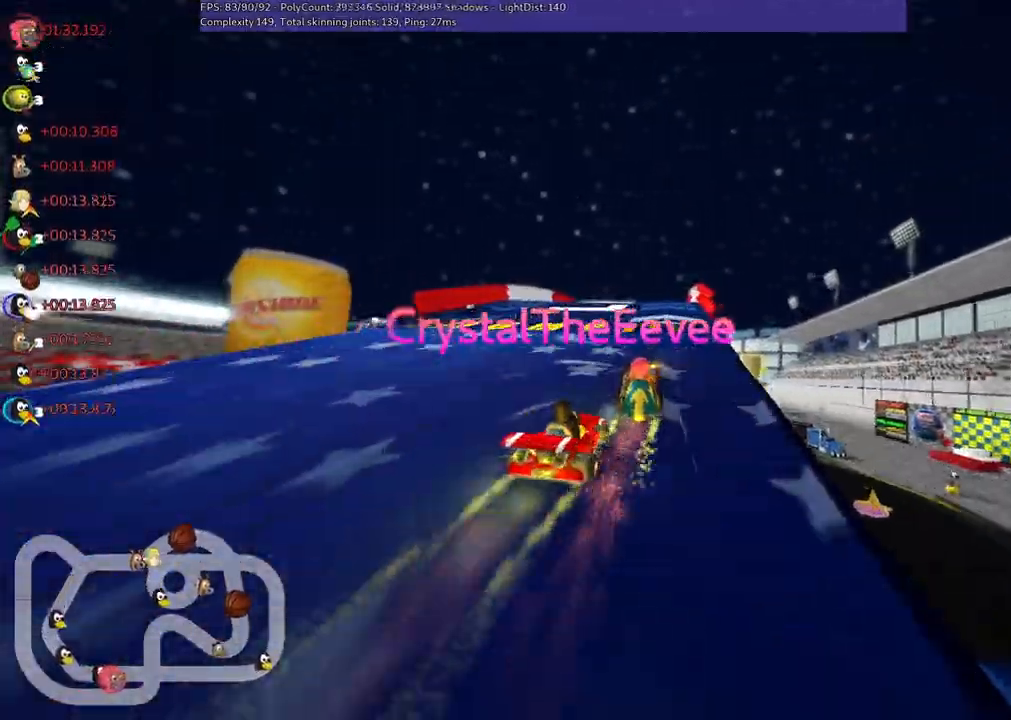
{"keys": ["left", "up"], "events": [[167, "left", "down"]]}